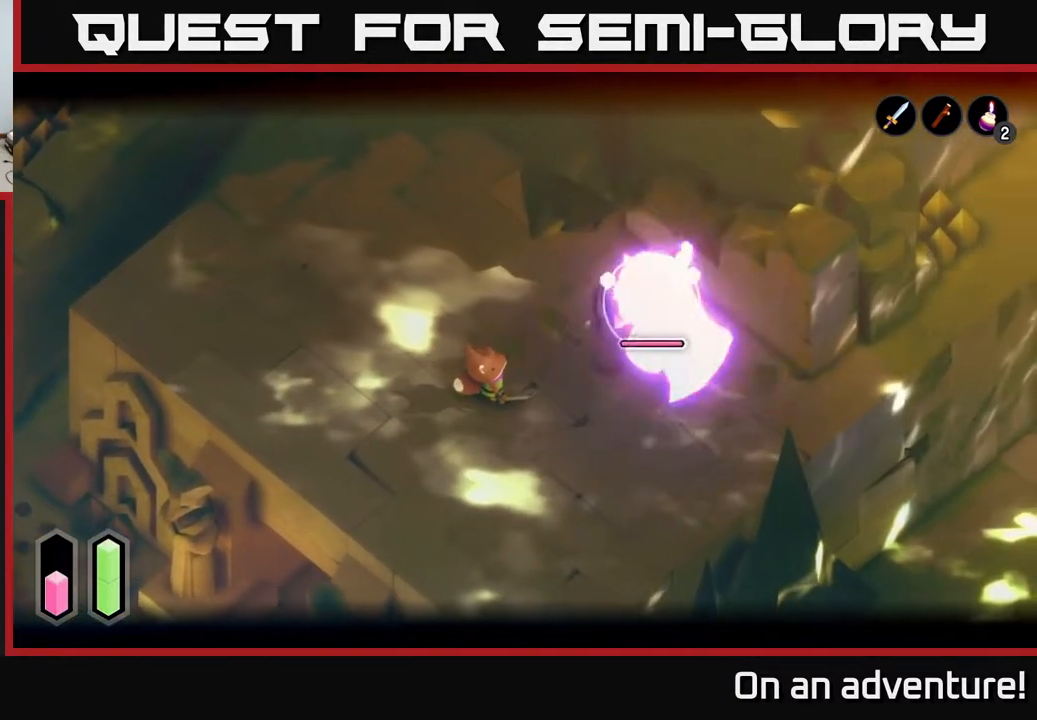
Gameplay with a controller (Xbox layout); each line is a JSON object with the inputs held at the frame after it. "events" lists button and stick changes between this image and that frame as [ms after this image, input, new state], when the widget could be followed in between.
{"buttons": ["L2"], "left_stick": "up-right", "right_stick": "center", "events": [[117, "left_stick", "right"], [200, "A", "down"], [367, "A", "up"], [450, "left_stick", "up-right"]]}
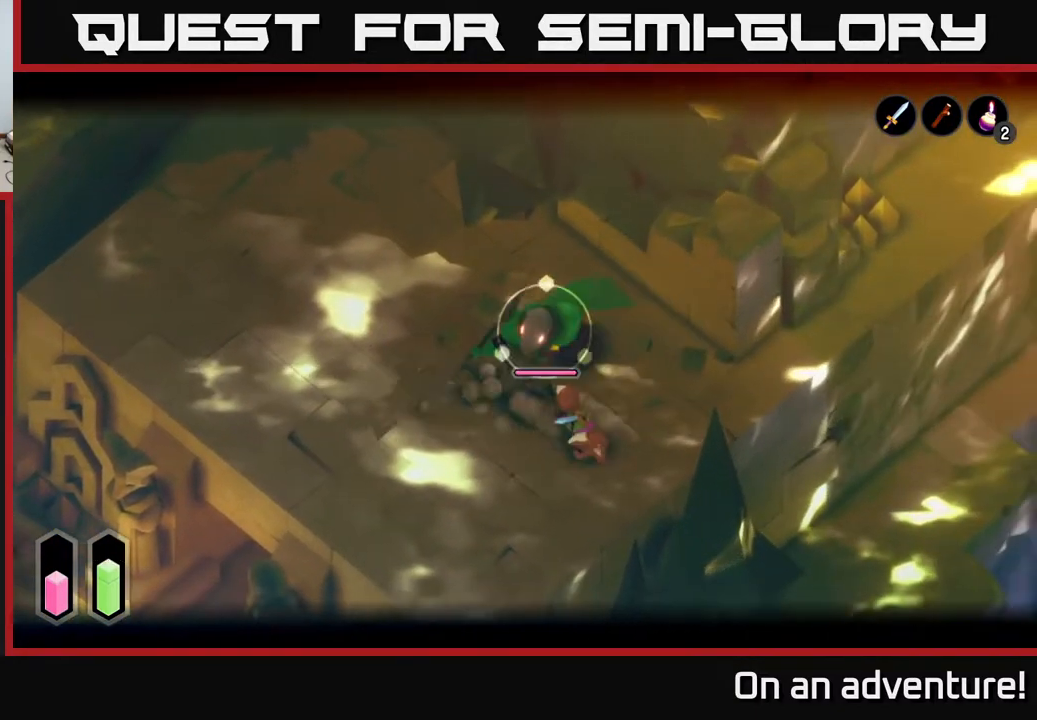
{"buttons": ["X"], "left_stick": "up-left", "right_stick": "center", "events": [[150, "X", "down"], [217, "left_stick", "up-left"], [233, "X", "up"], [317, "L2", "up"], [333, "X", "down"], [400, "X", "up"], [483, "X", "down"]]}
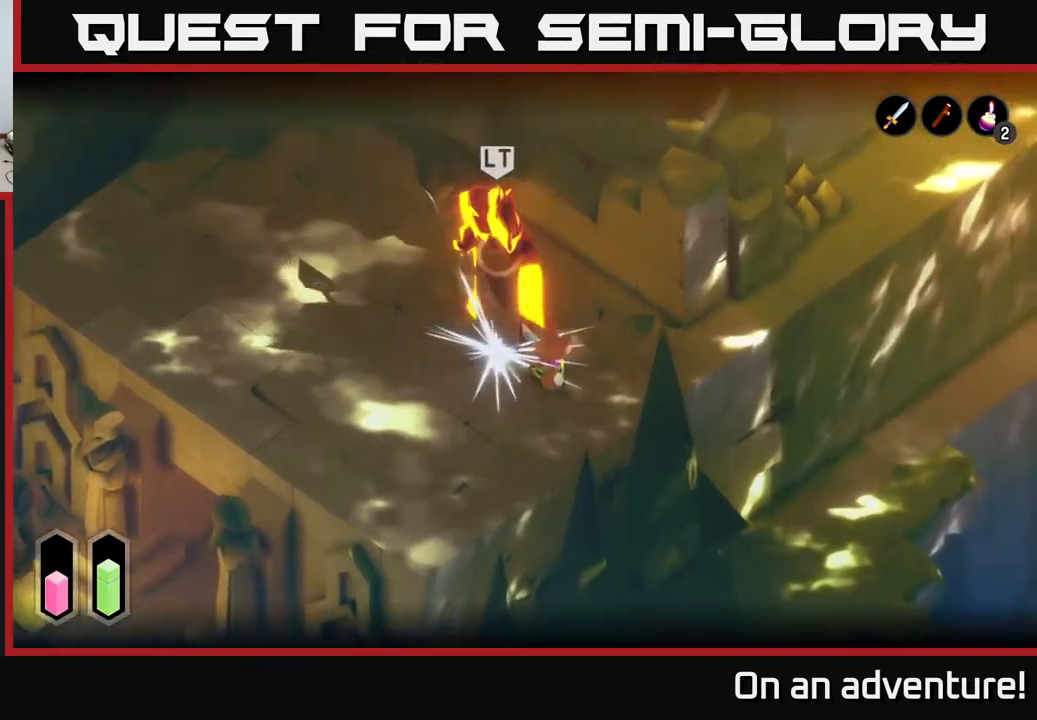
{"buttons": [], "left_stick": "center", "right_stick": "center", "events": [[33, "X", "up"], [117, "X", "down"], [183, "X", "up"], [267, "X", "down"], [367, "X", "up"], [417, "left_stick", "center"], [433, "X", "down"], [500, "X", "up"]]}
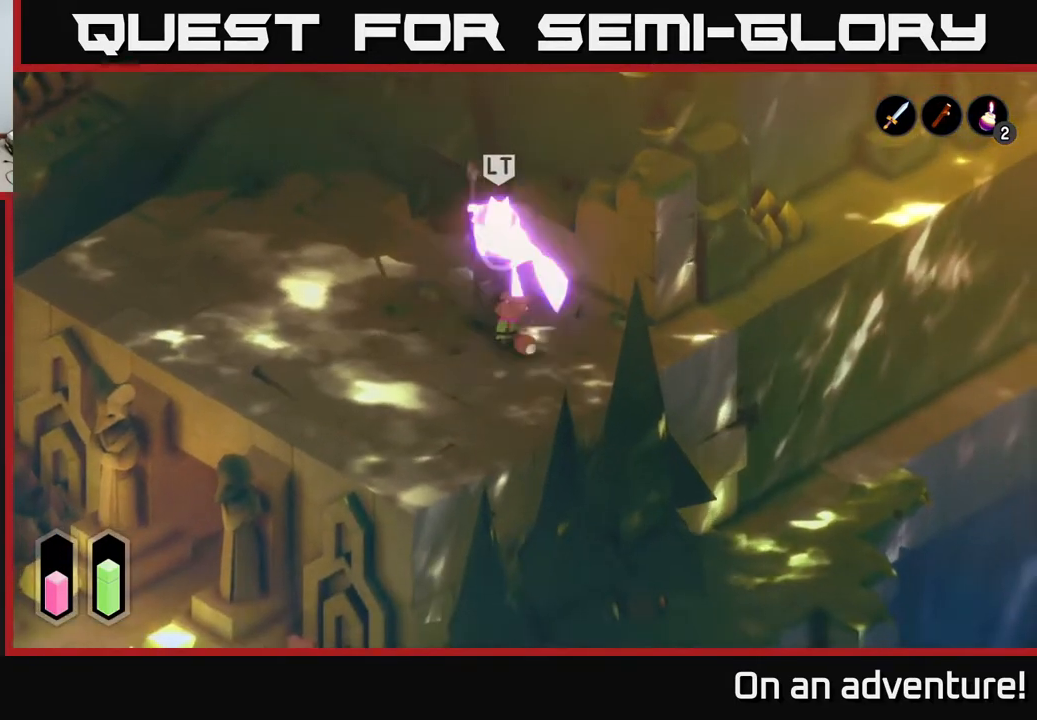
{"buttons": ["L2"], "left_stick": "left", "right_stick": "center", "events": [[83, "X", "down"], [200, "X", "up"], [483, "L2", "down"], [483, "left_stick", "left"]]}
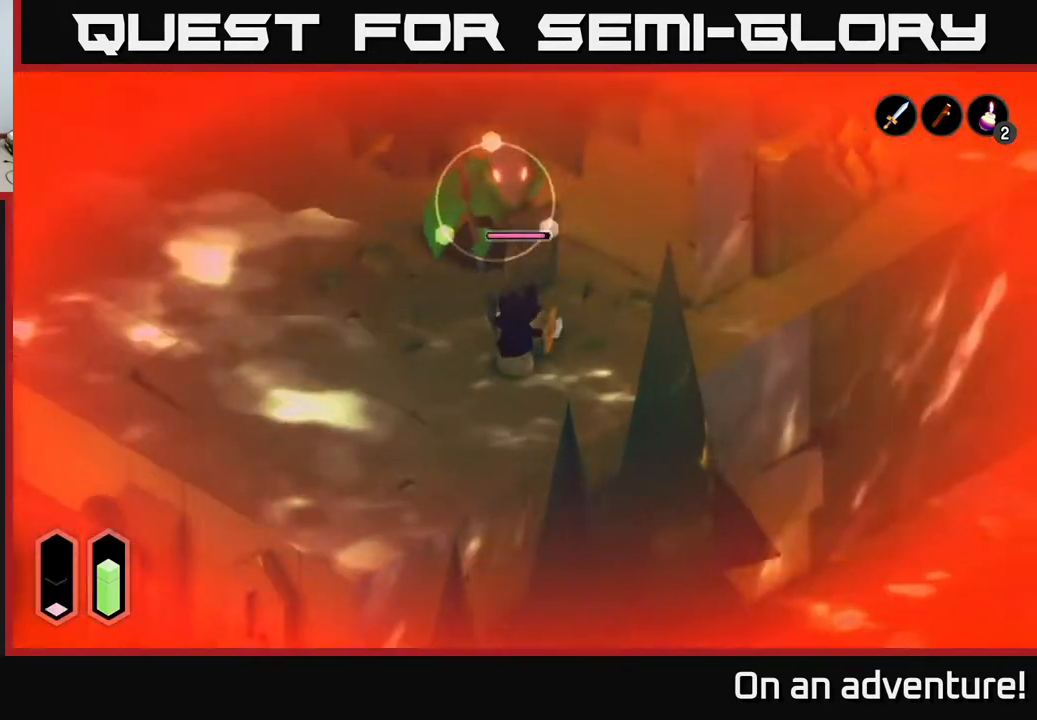
{"buttons": ["L2"], "left_stick": "left", "right_stick": "center", "events": [[167, "A", "down"], [300, "A", "up"], [383, "A", "down"], [467, "A", "up"]]}
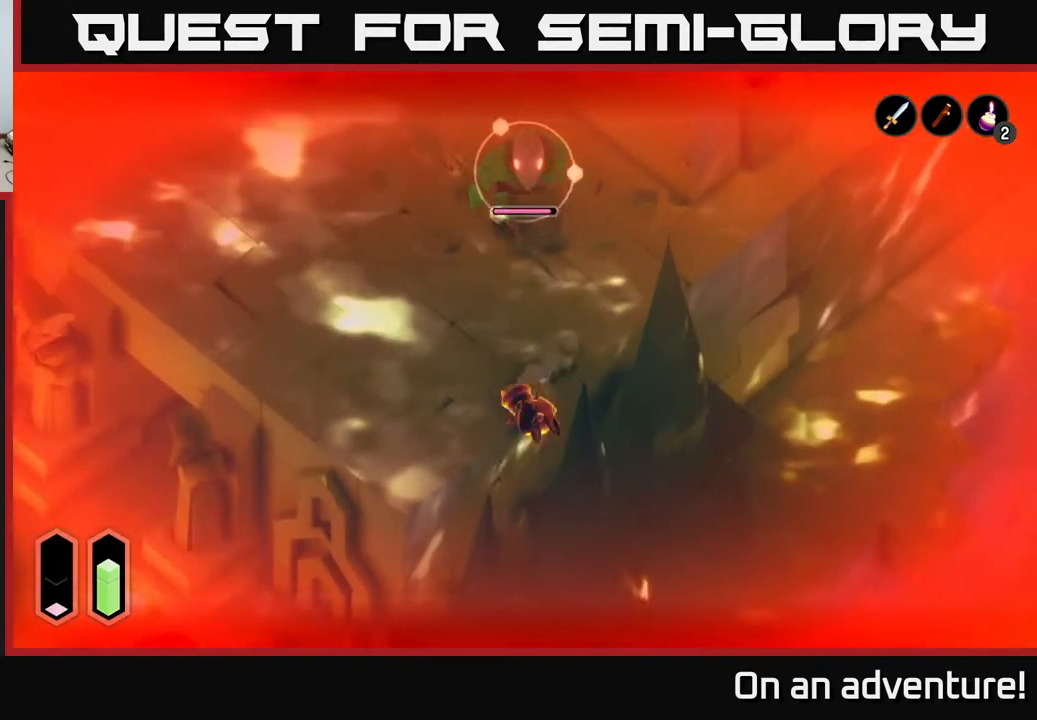
{"buttons": [], "left_stick": "left", "right_stick": "center", "events": [[133, "L2", "up"]]}
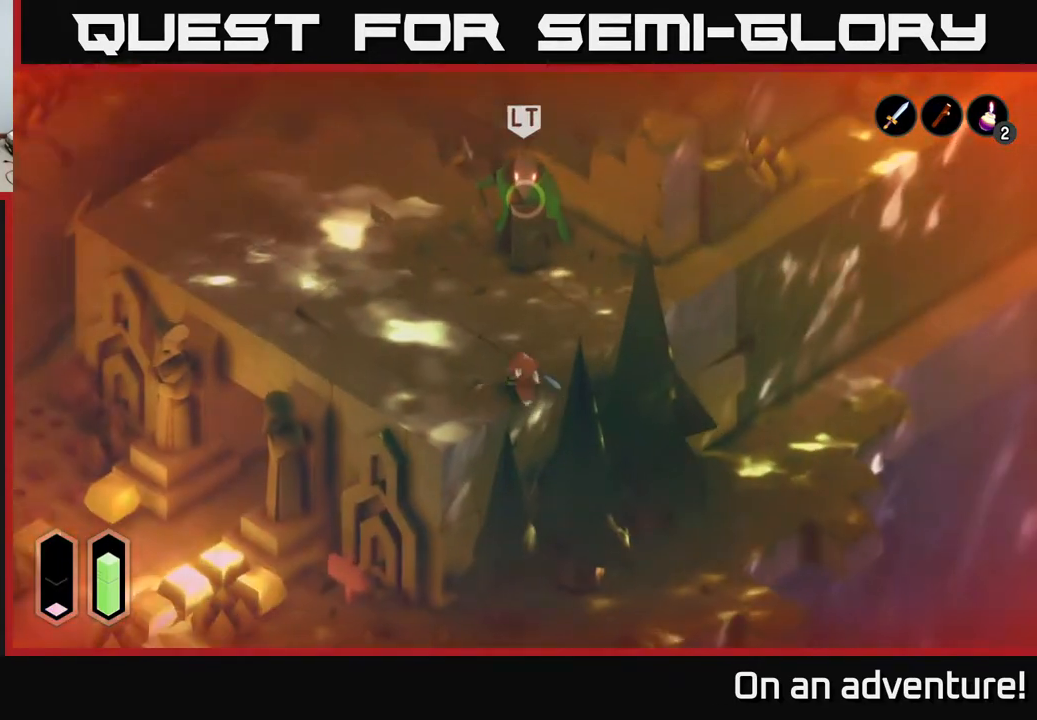
{"buttons": ["L2"], "left_stick": "left", "right_stick": "center", "events": [[250, "L2", "down"]]}
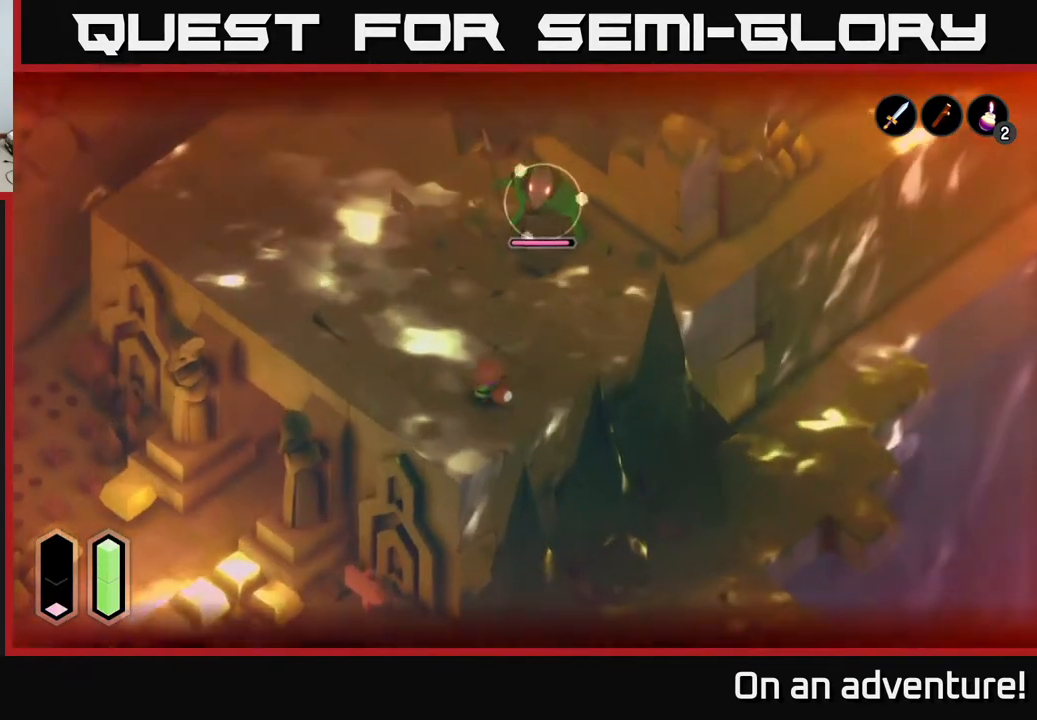
{"buttons": ["L2"], "left_stick": "up", "right_stick": "center", "events": [[350, "left_stick", "up"]]}
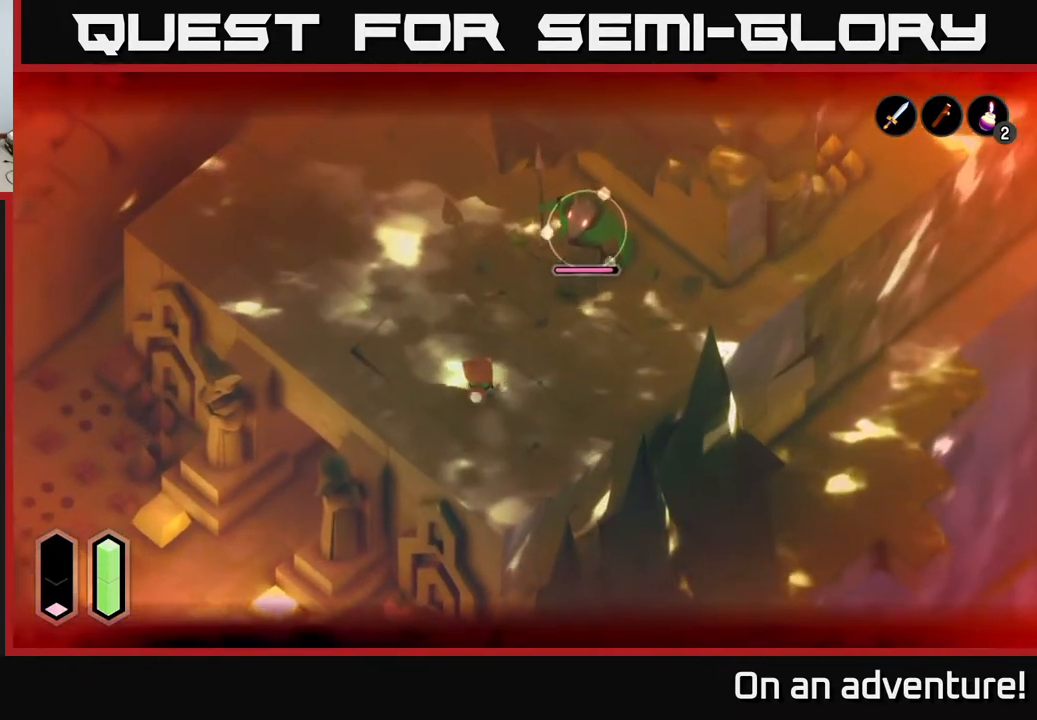
{"buttons": ["L2"], "left_stick": "up-left", "right_stick": "center", "events": [[50, "left_stick", "center"], [100, "left_stick", "right"], [267, "left_stick", "left"], [383, "left_stick", "up-left"]]}
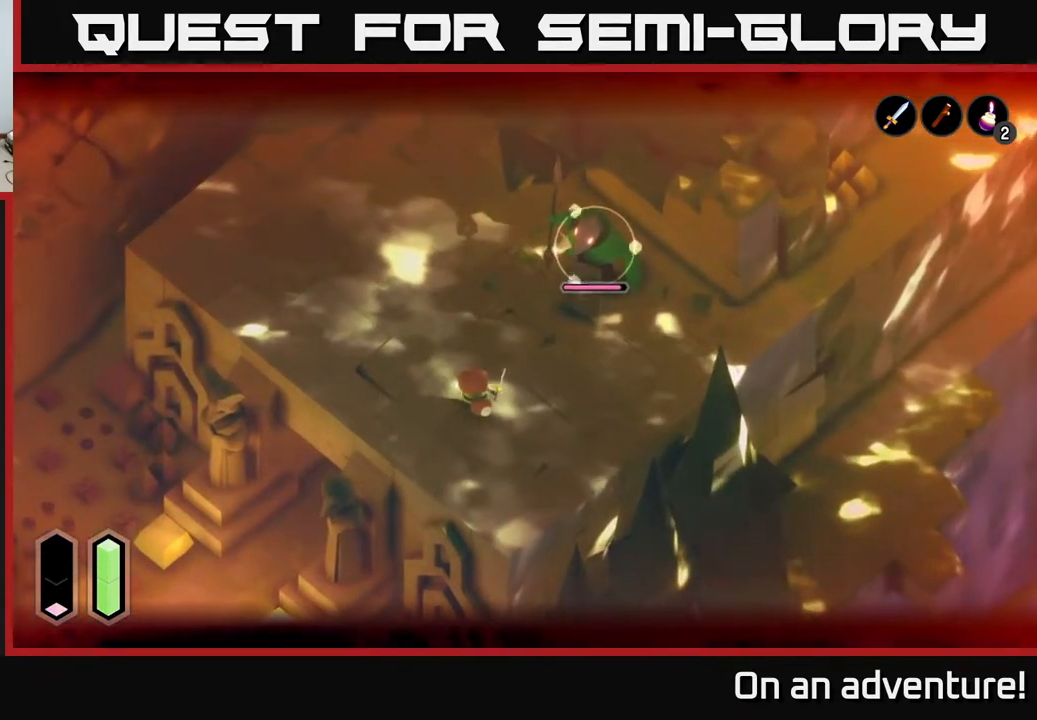
{"buttons": ["L2"], "left_stick": "up-right", "right_stick": "center", "events": [[67, "left_stick", "center"], [183, "left_stick", "left"], [450, "left_stick", "up-right"]]}
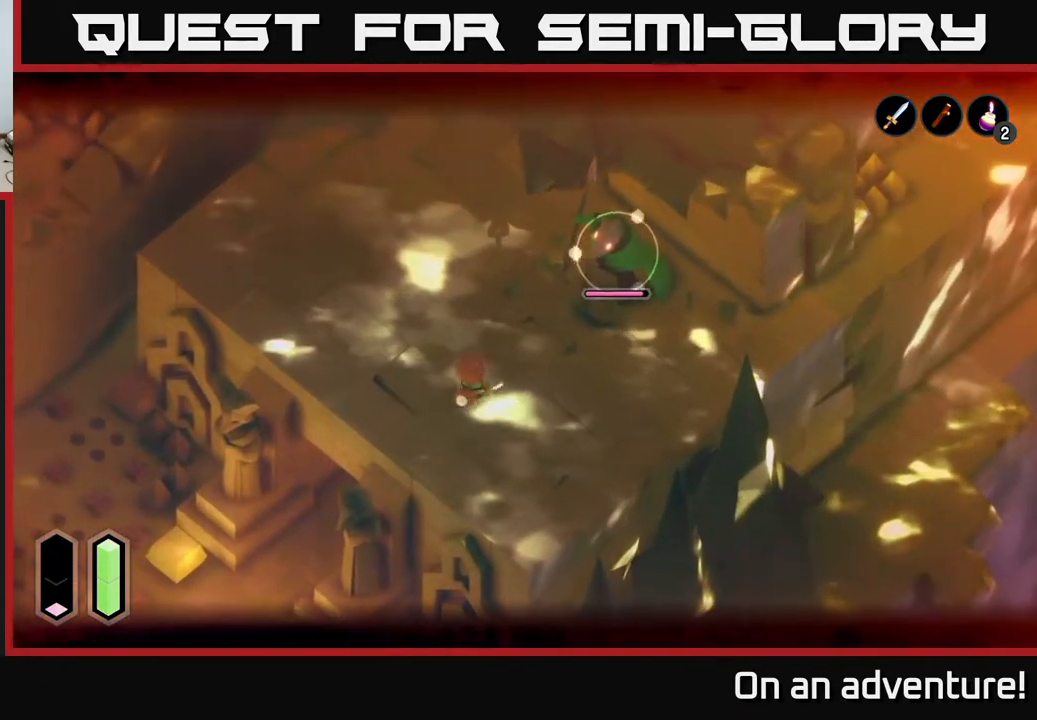
{"buttons": ["L2"], "left_stick": "center", "right_stick": "center", "events": [[217, "left_stick", "center"]]}
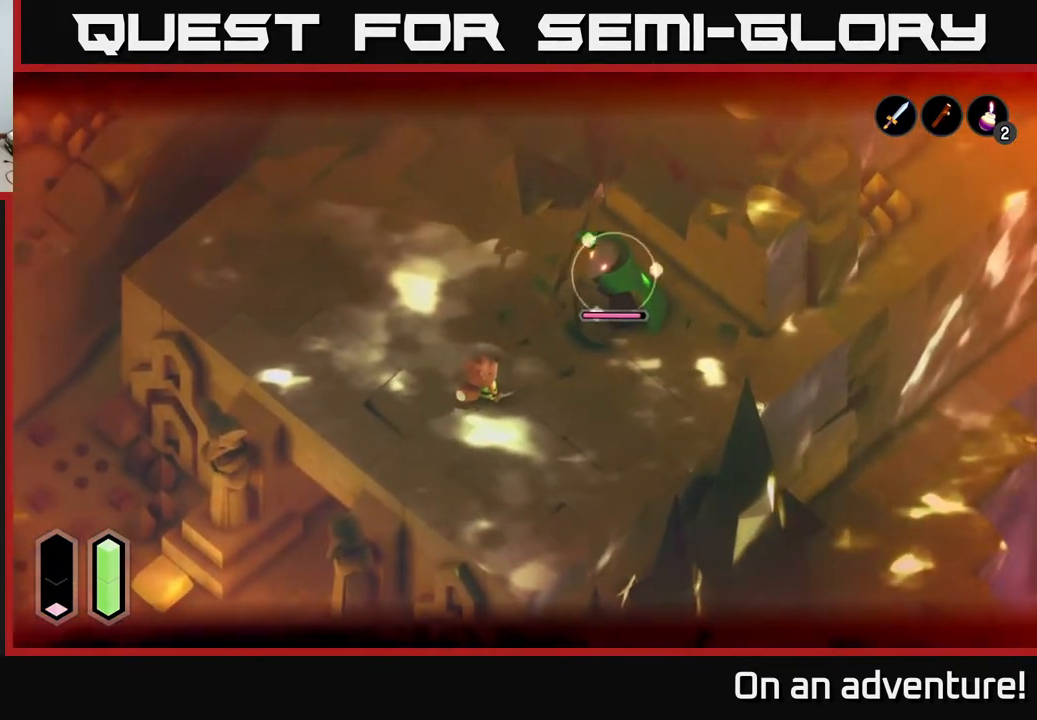
{"buttons": ["L2"], "left_stick": "center", "right_stick": "center", "events": [[167, "left_stick", "left"], [383, "left_stick", "center"]]}
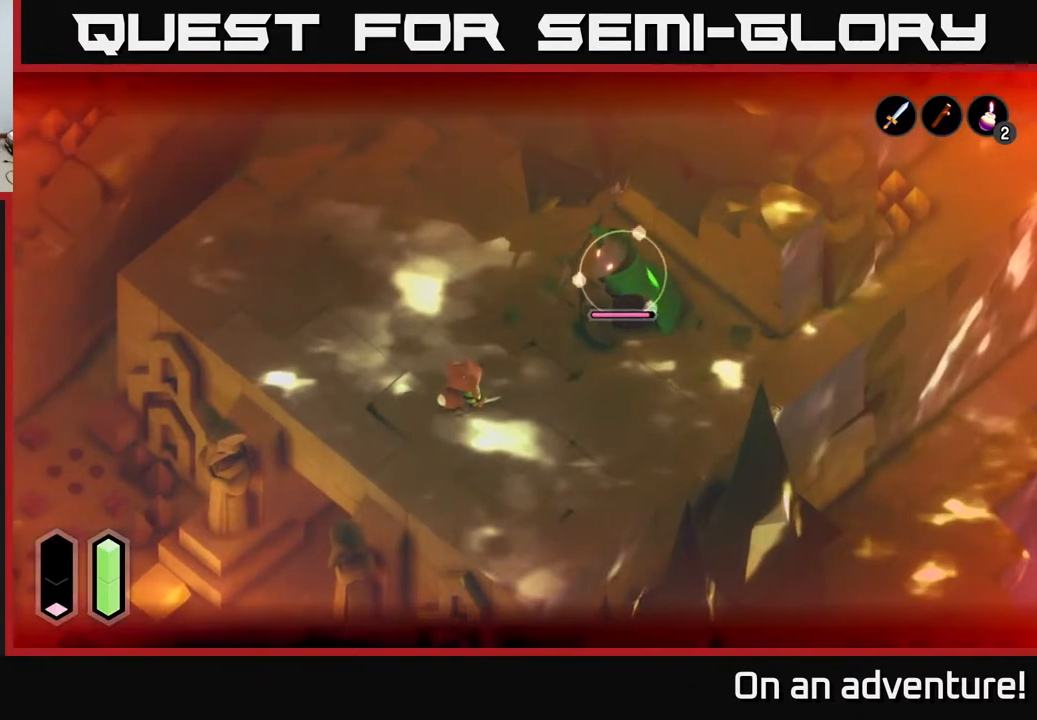
{"buttons": ["L2"], "left_stick": "center", "right_stick": "center", "events": []}
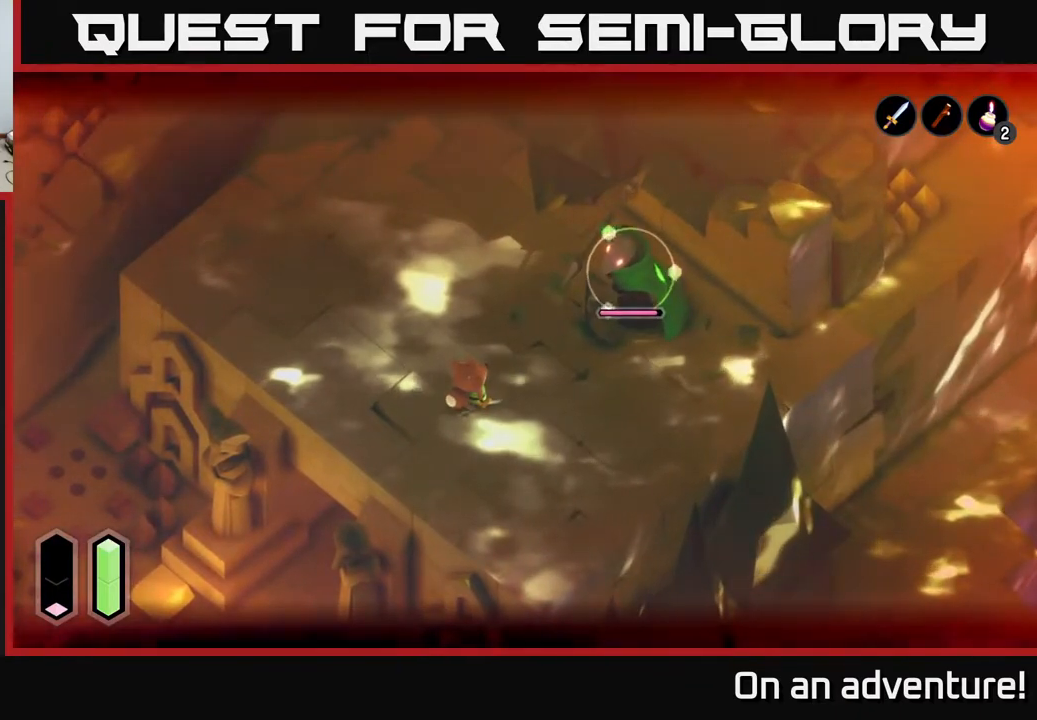
{"buttons": ["L2"], "left_stick": "left", "right_stick": "center", "events": [[367, "left_stick", "left"]]}
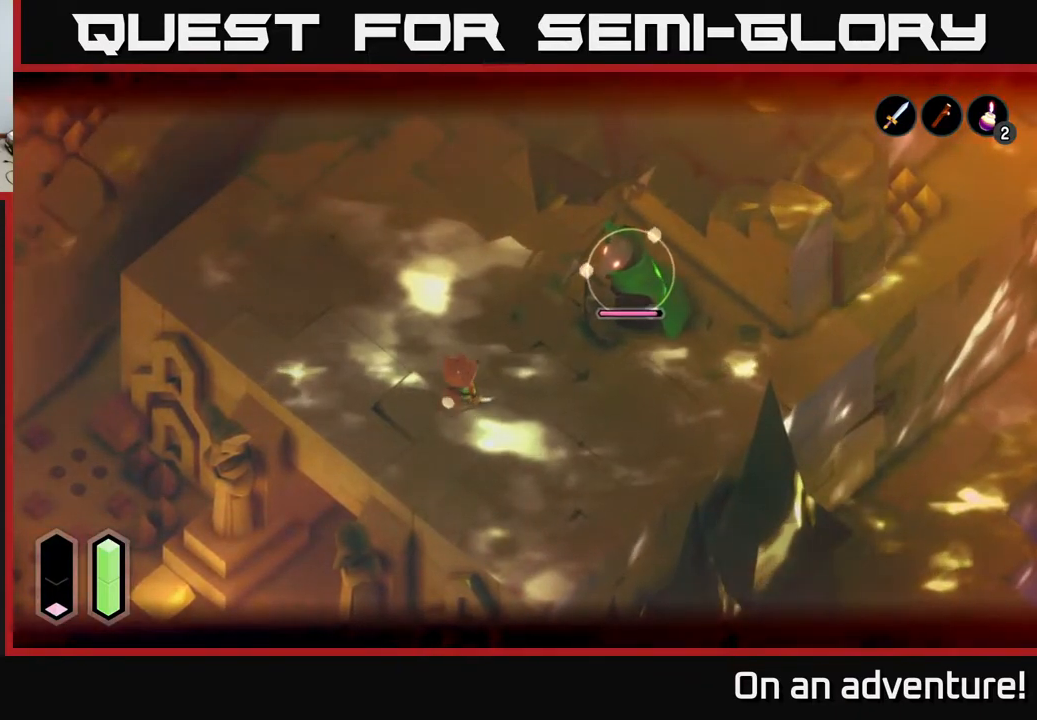
{"buttons": ["A"], "left_stick": "up-right", "right_stick": "center", "events": [[33, "left_stick", "up-left"], [100, "L2", "up"], [133, "left_stick", "up"], [167, "A", "down"], [500, "left_stick", "up-right"]]}
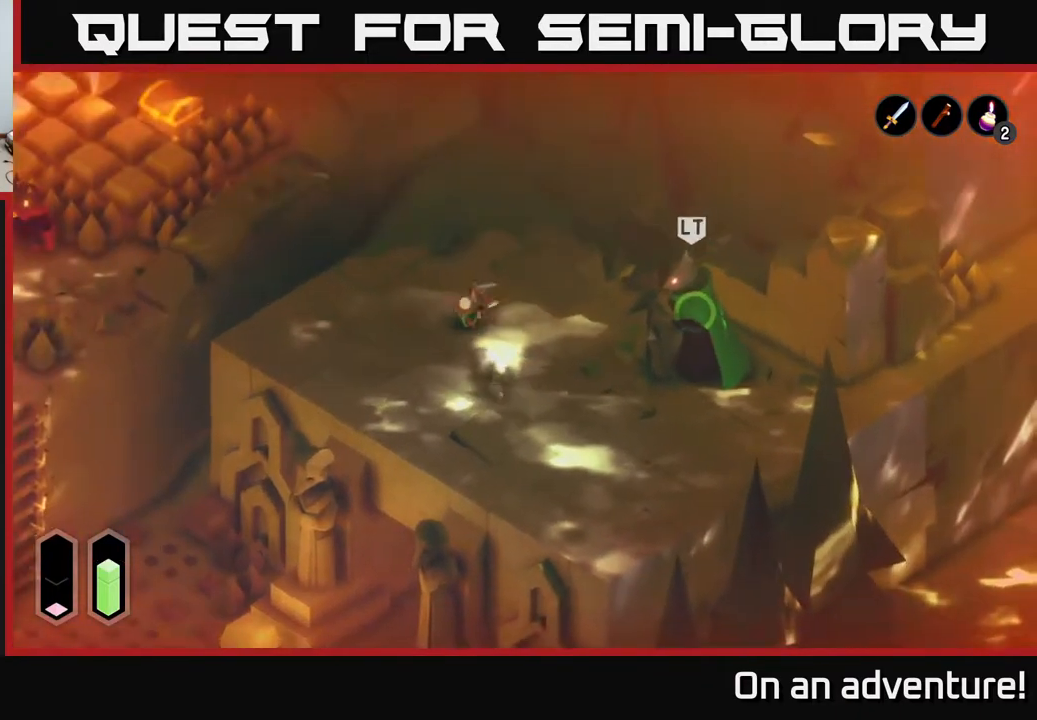
{"buttons": ["A"], "left_stick": "up-right", "right_stick": "center", "events": []}
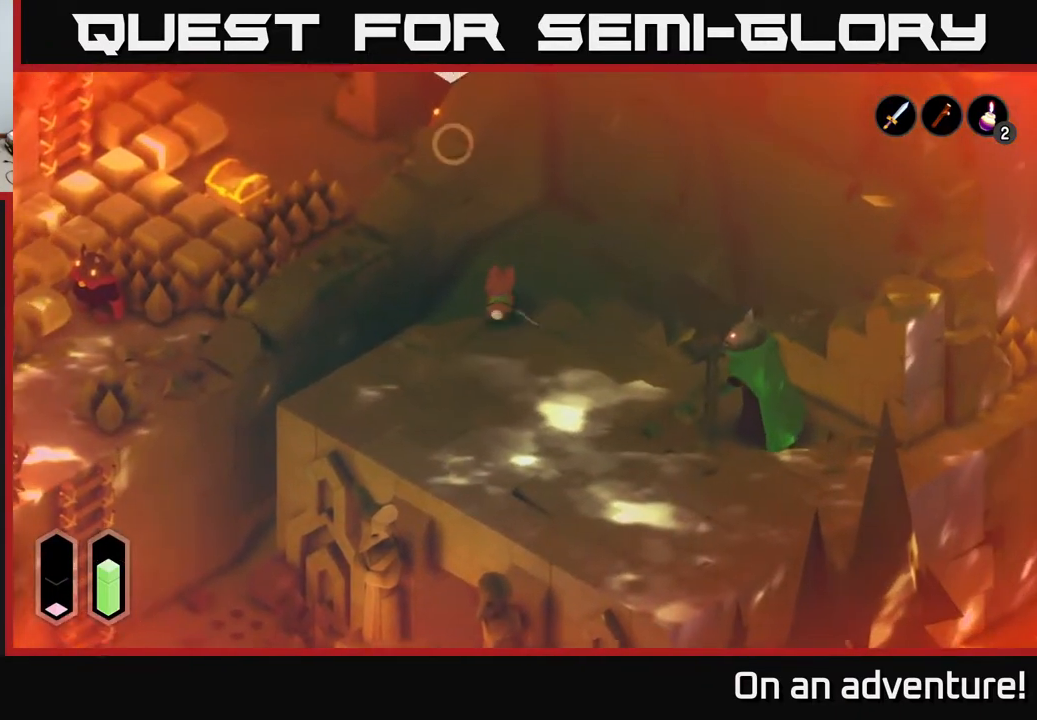
{"buttons": ["A"], "left_stick": "left", "right_stick": "center", "events": [[383, "left_stick", "left"]]}
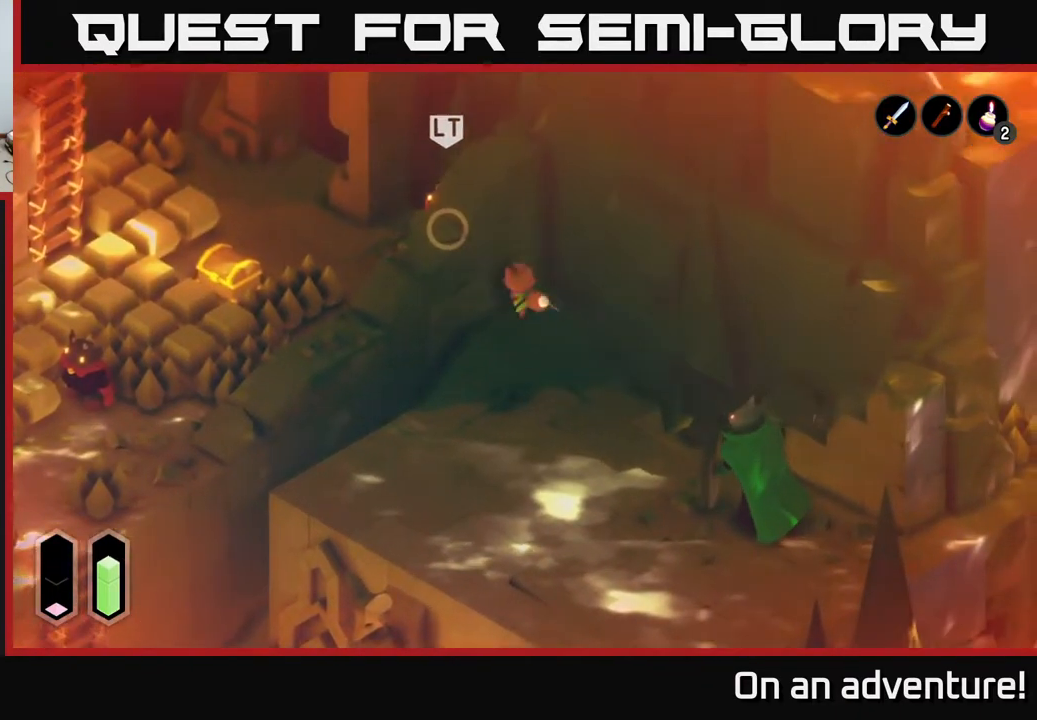
{"buttons": ["A"], "left_stick": "down-left", "right_stick": "center", "events": [[67, "left_stick", "down-left"]]}
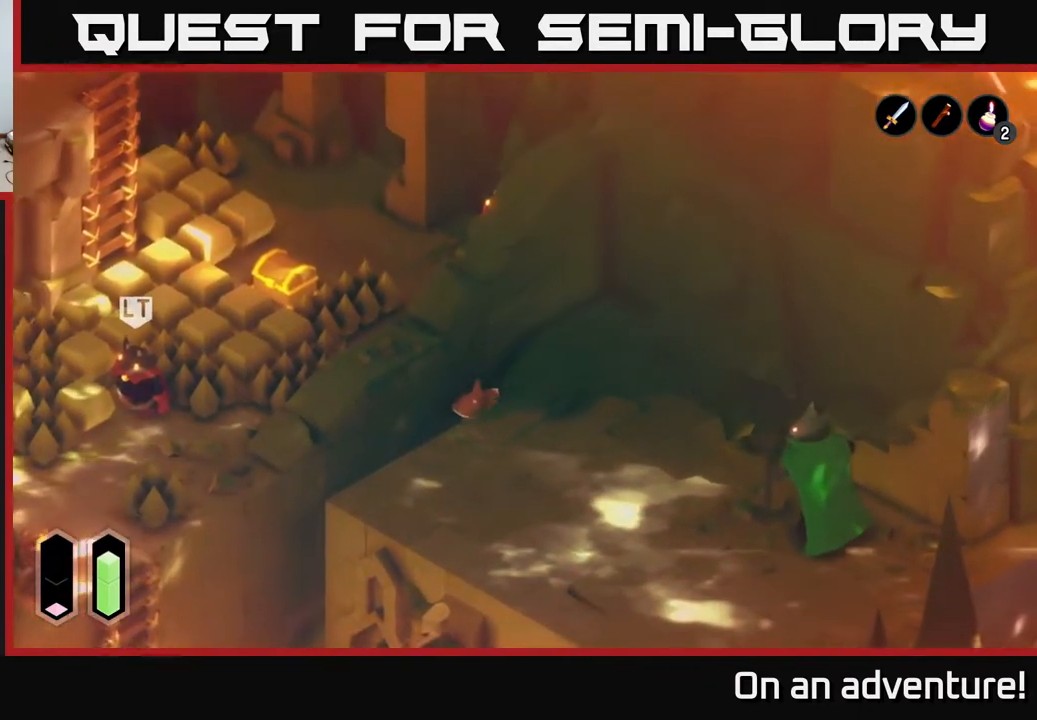
{"buttons": ["A"], "left_stick": "down-left", "right_stick": "center", "events": []}
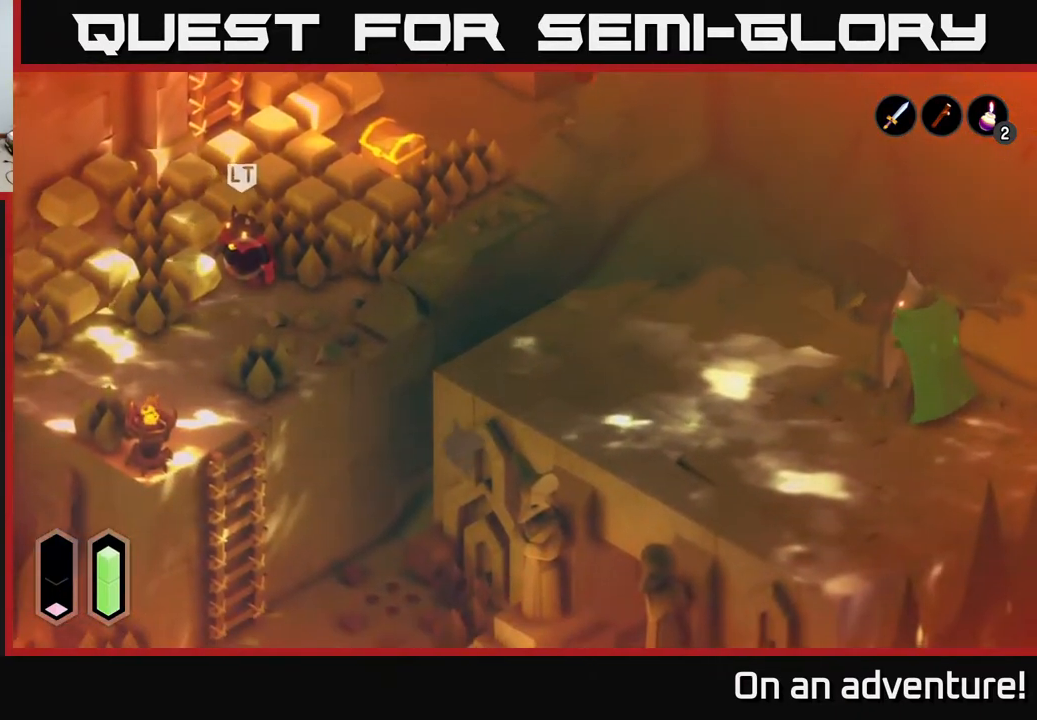
{"buttons": ["A"], "left_stick": "down", "right_stick": "center", "events": [[233, "left_stick", "down"]]}
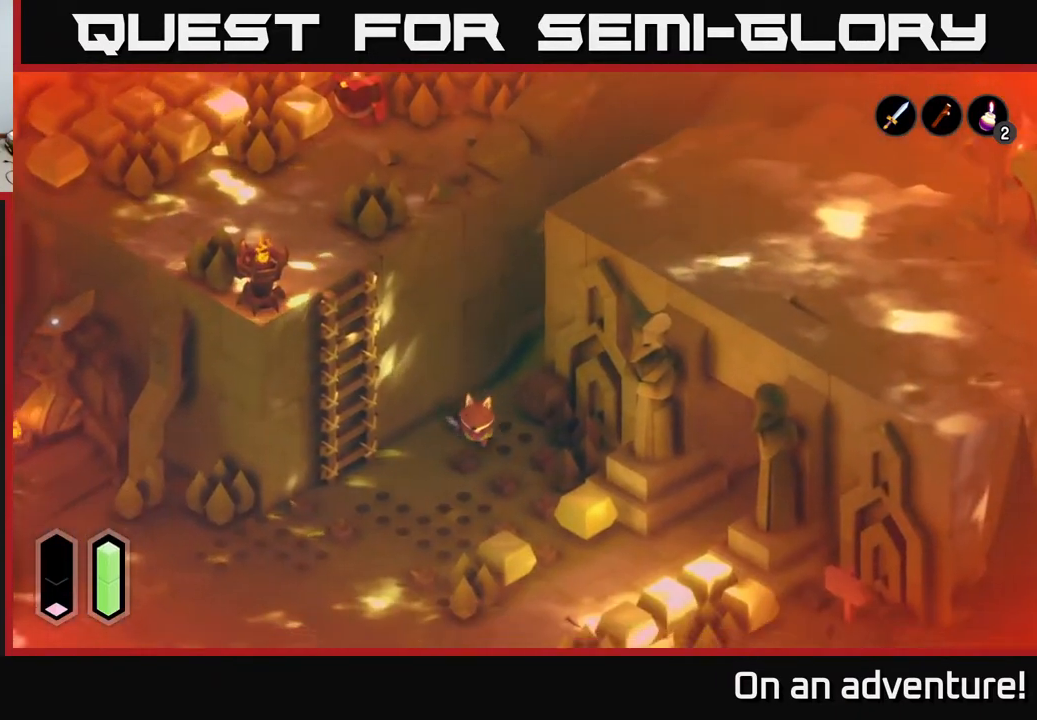
{"buttons": [], "left_stick": "down-left", "right_stick": "center", "events": [[267, "A", "up"], [350, "left_stick", "down-left"]]}
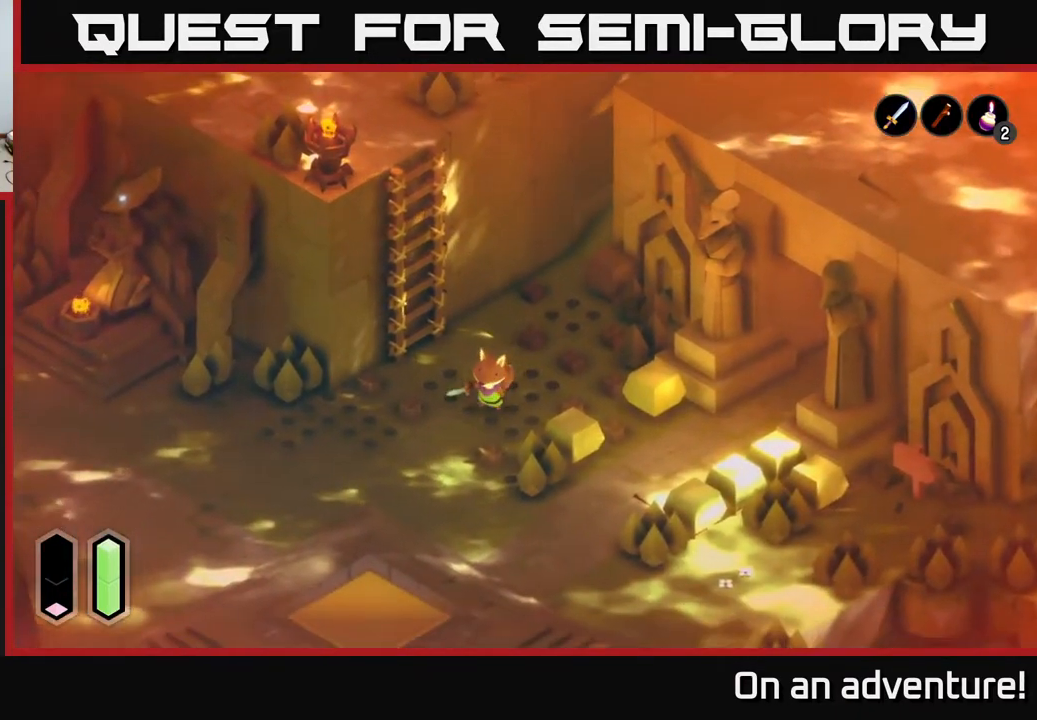
{"buttons": ["A"], "left_stick": "left", "right_stick": "center", "events": [[317, "A", "down"], [500, "left_stick", "left"]]}
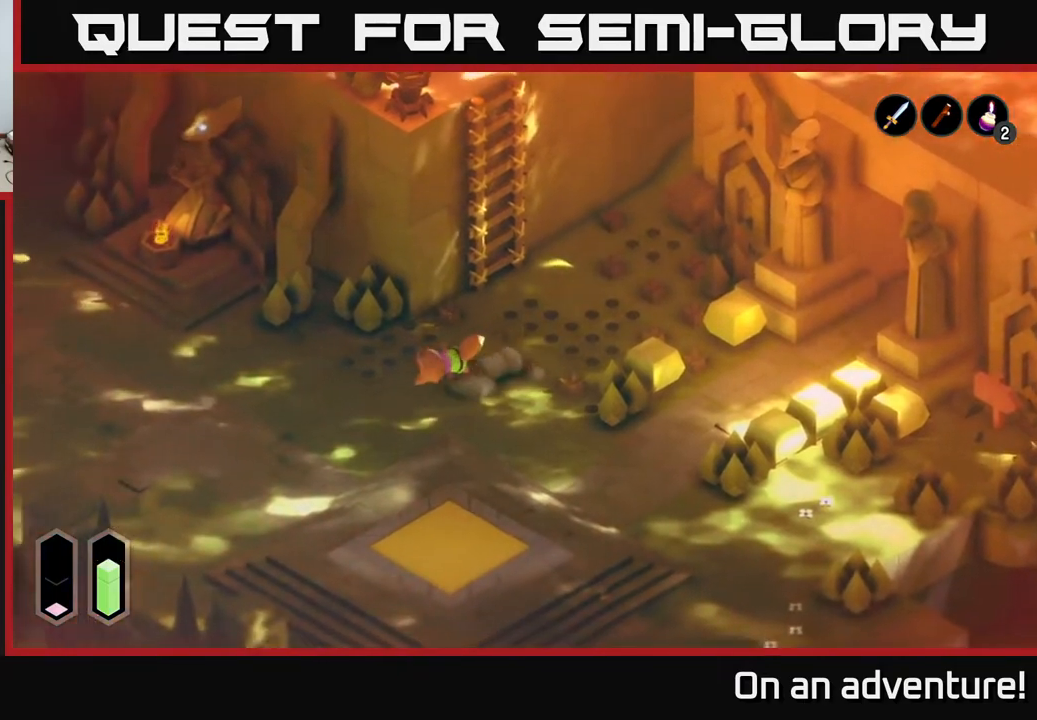
{"buttons": ["A"], "left_stick": "up-left", "right_stick": "center", "events": [[433, "left_stick", "up-left"]]}
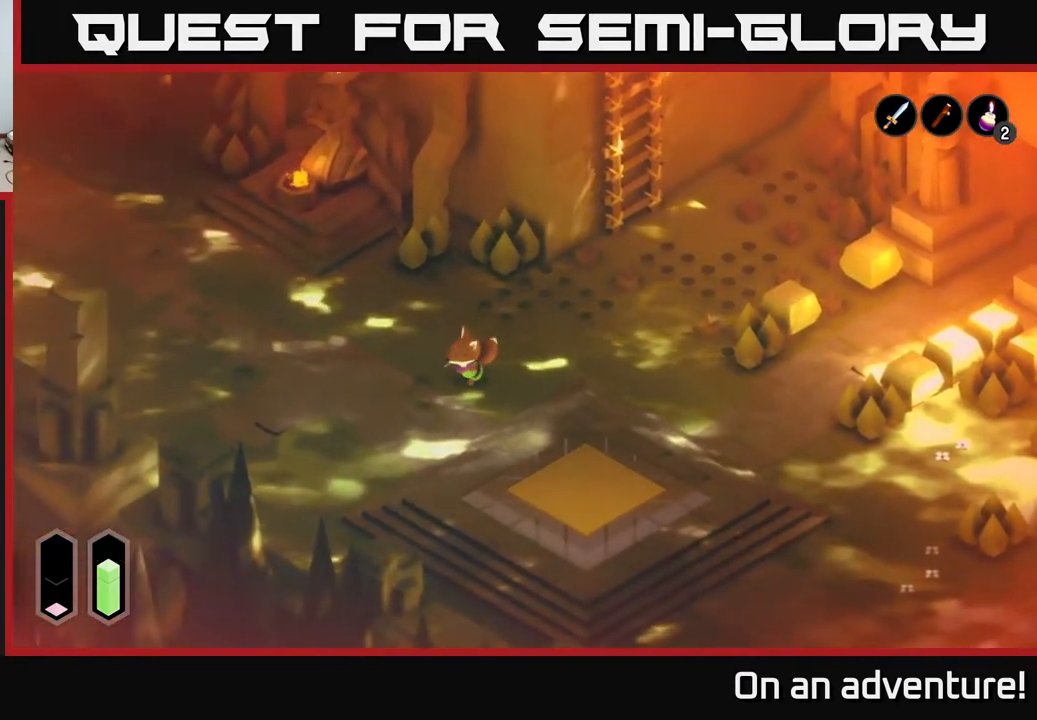
{"buttons": ["A"], "left_stick": "up-left", "right_stick": "center", "events": []}
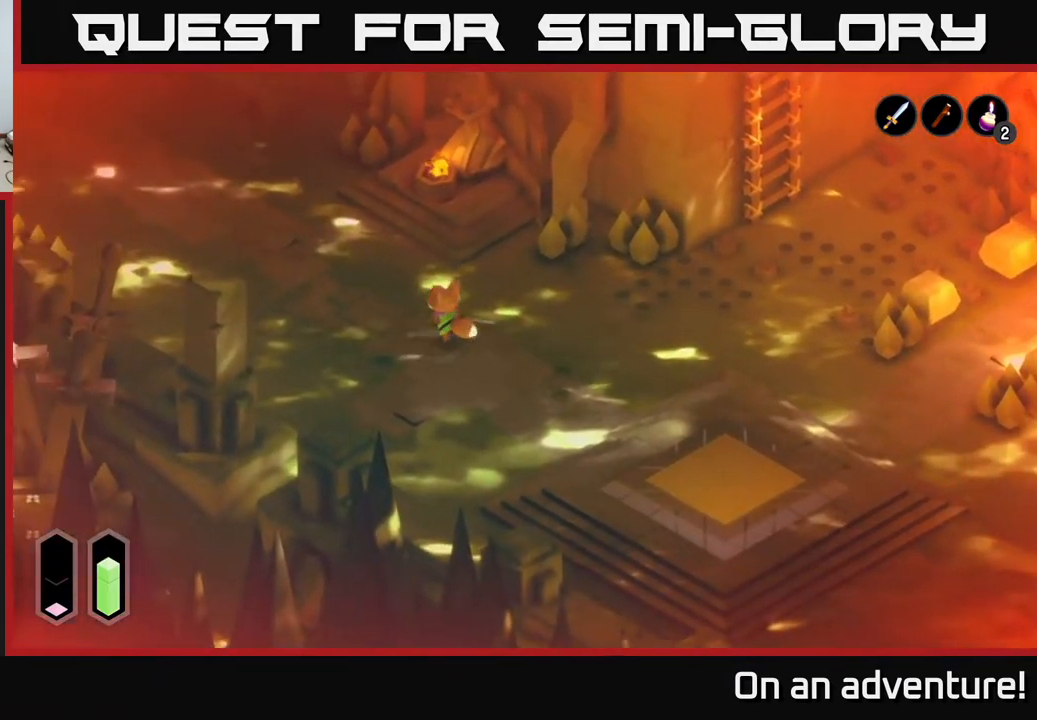
{"buttons": ["A"], "left_stick": "up-right", "right_stick": "center", "events": [[67, "left_stick", "up"], [500, "left_stick", "up-right"]]}
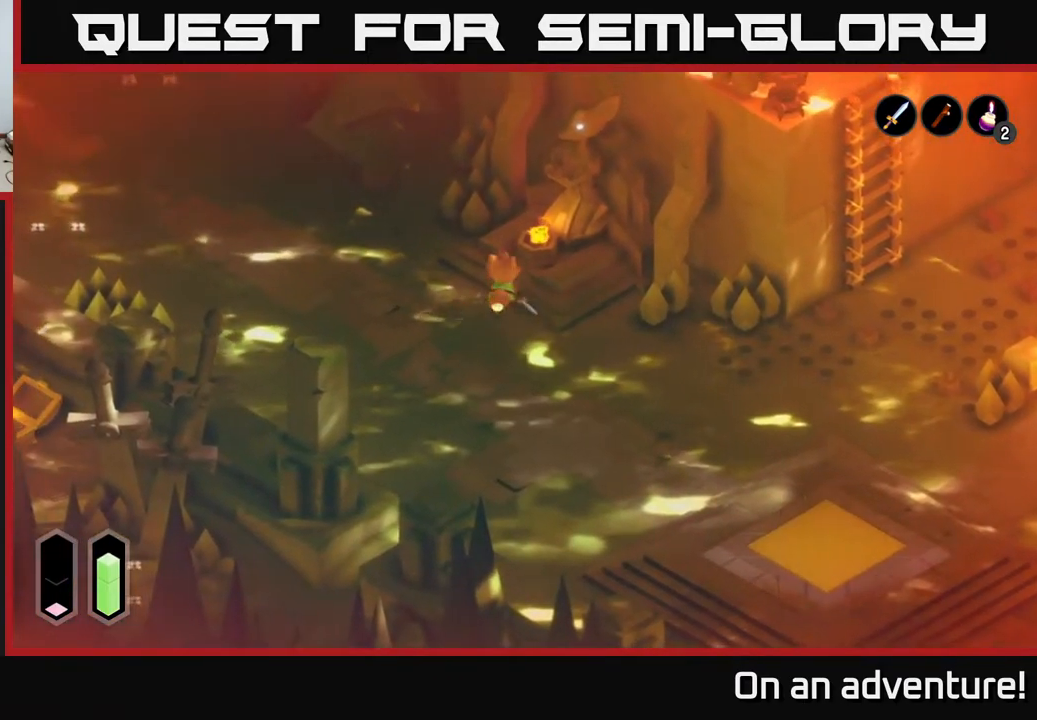
{"buttons": [], "left_stick": "center", "right_stick": "center", "events": [[33, "A", "up"], [200, "left_stick", "center"]]}
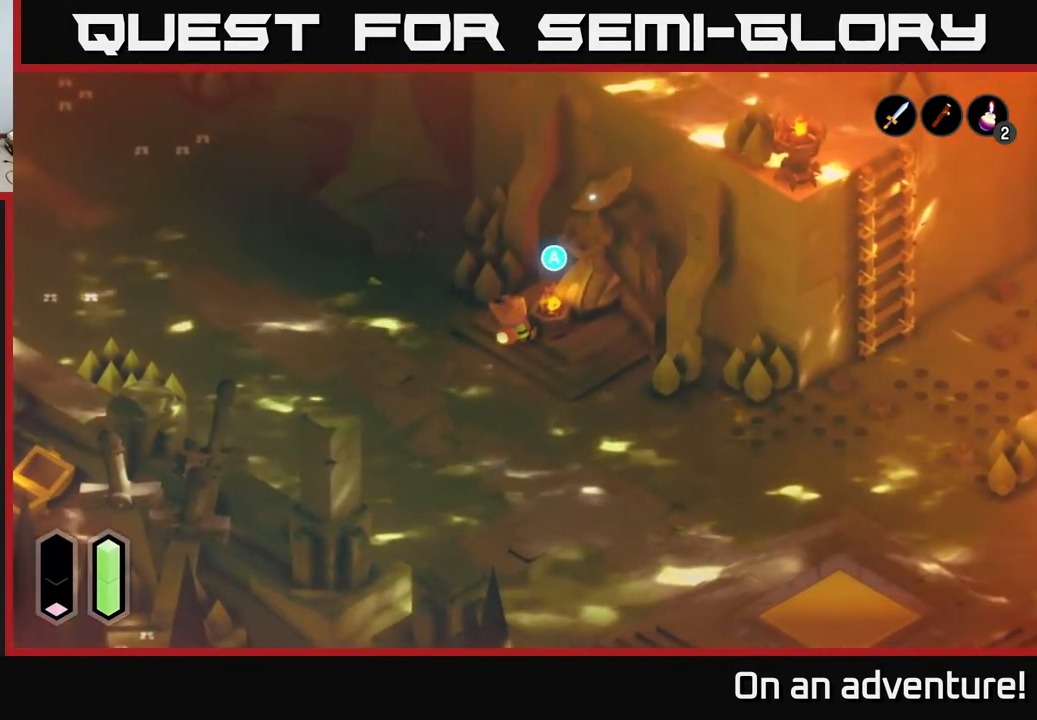
{"buttons": [], "left_stick": "center", "right_stick": "center", "events": []}
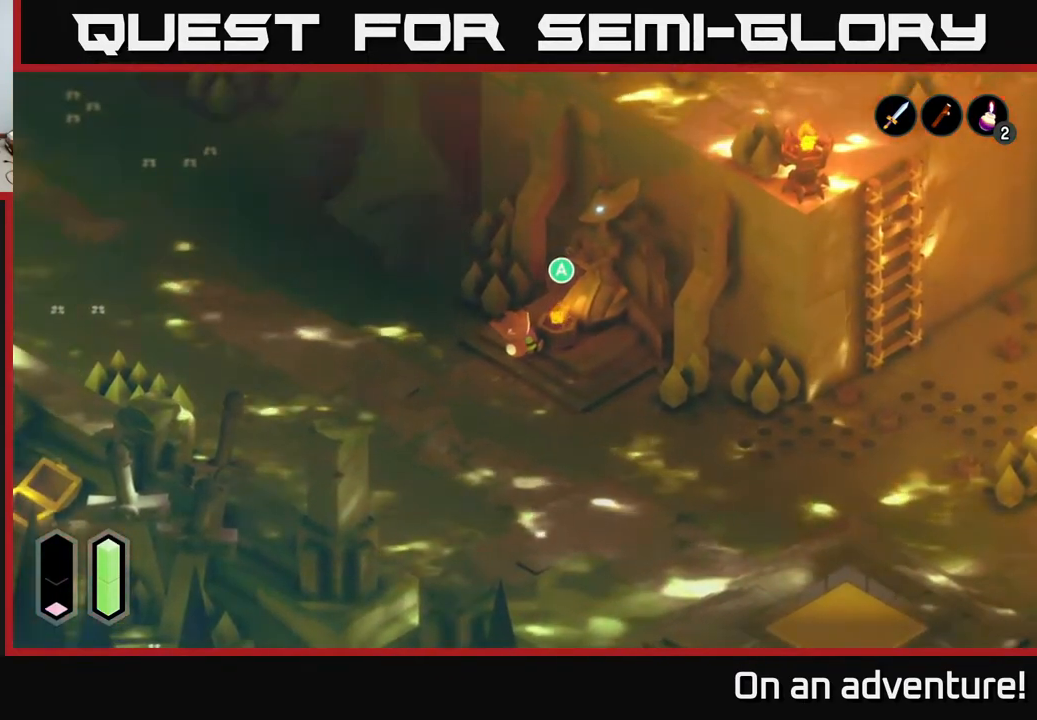
{"buttons": [], "left_stick": "center", "right_stick": "center", "events": [[33, "A", "down"], [217, "A", "up"]]}